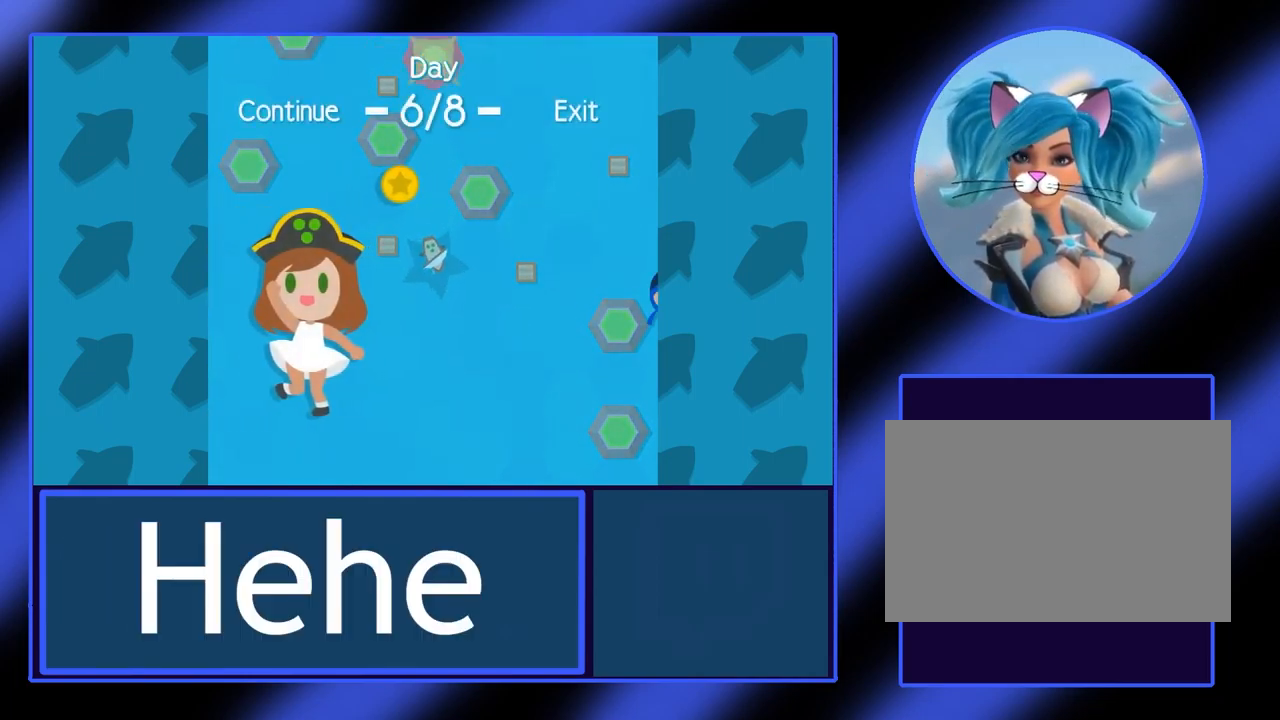
Gameplay with keyboard; each line is a JSON object with the keys held at the frame after it. "events" lists presses ("down") and releases ("up") of "alt", "ctrl", "down", "escape", "left", "return", "right", "shift", "space", "tab" and "up" between this image and that frame as [ms after this image, input, new state], when the widget could be followed in between. No other keys are recorded. Mouse input is not recorded.
{"keys": [], "events": []}
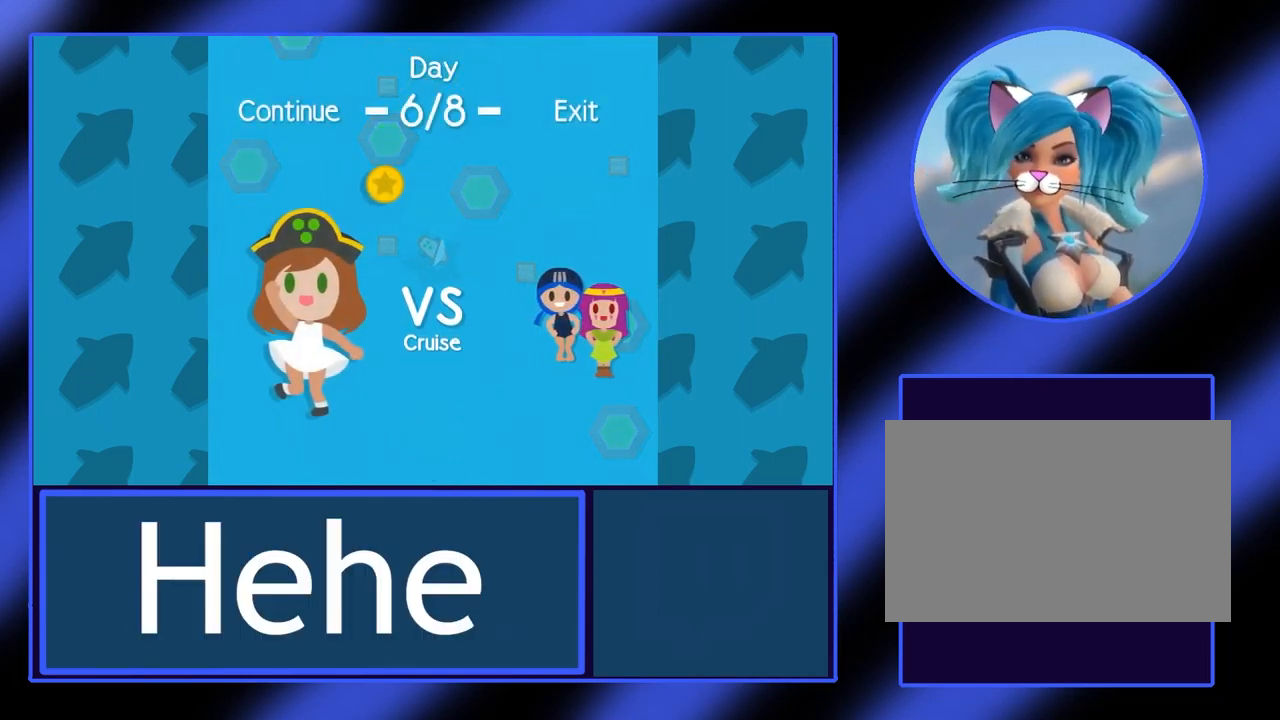
{"keys": [], "events": []}
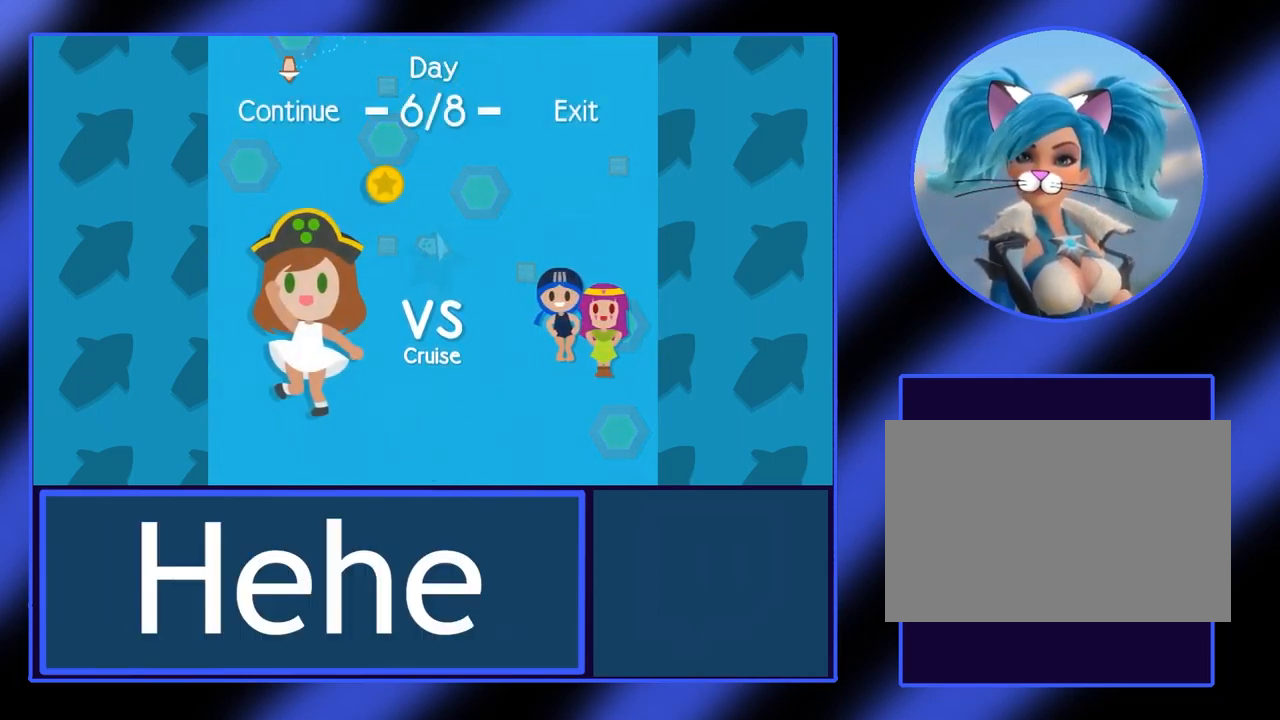
{"keys": [], "events": []}
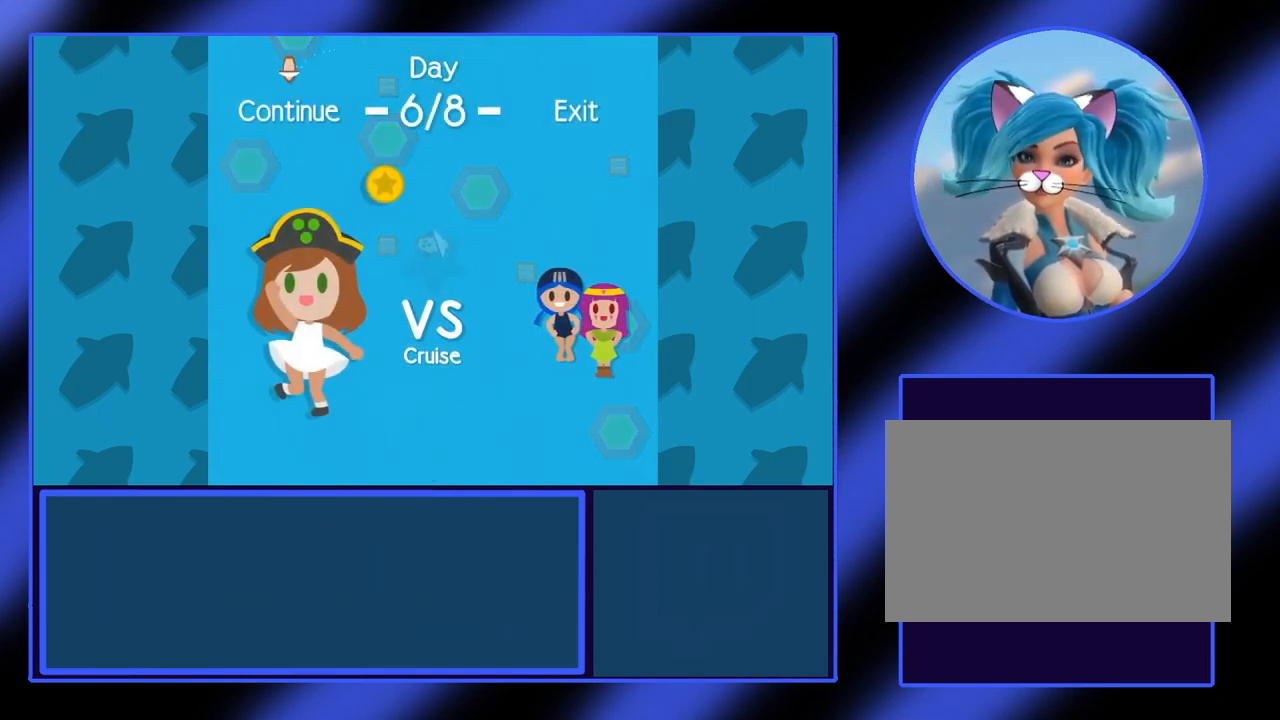
{"keys": [], "events": [[300, "return", "down"], [400, "return", "up"]]}
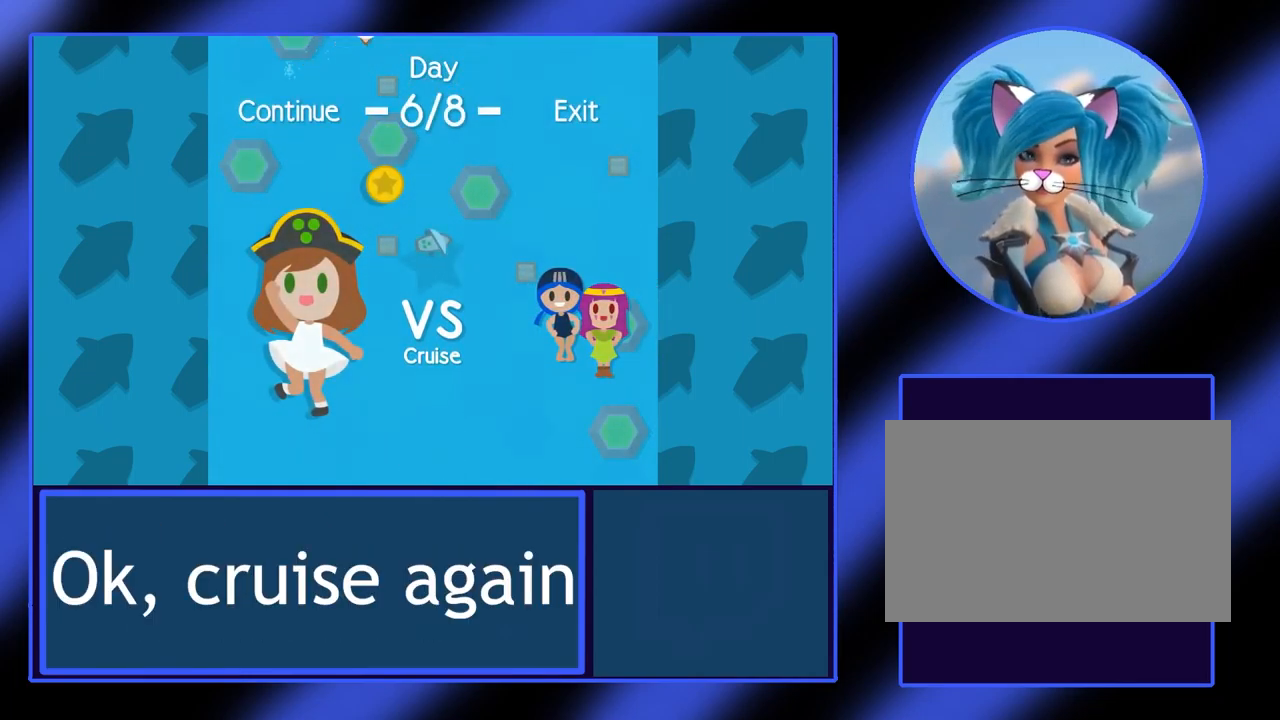
{"keys": [], "events": []}
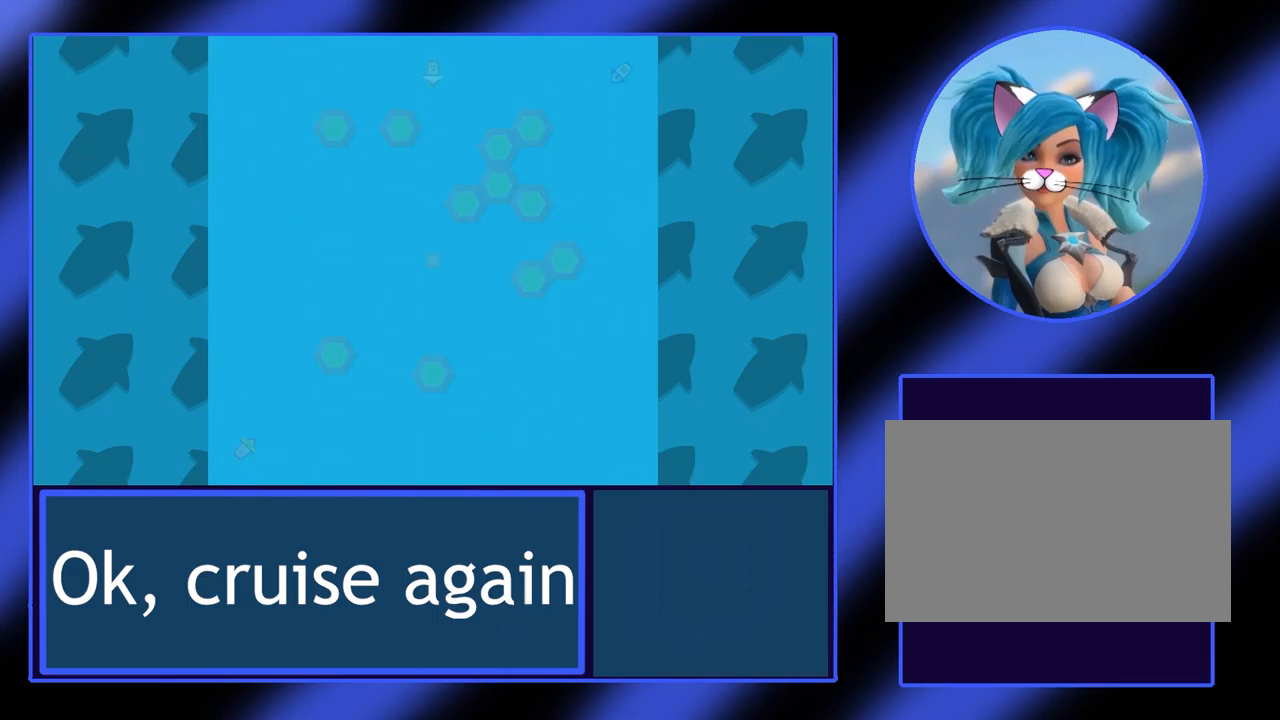
{"keys": [], "events": []}
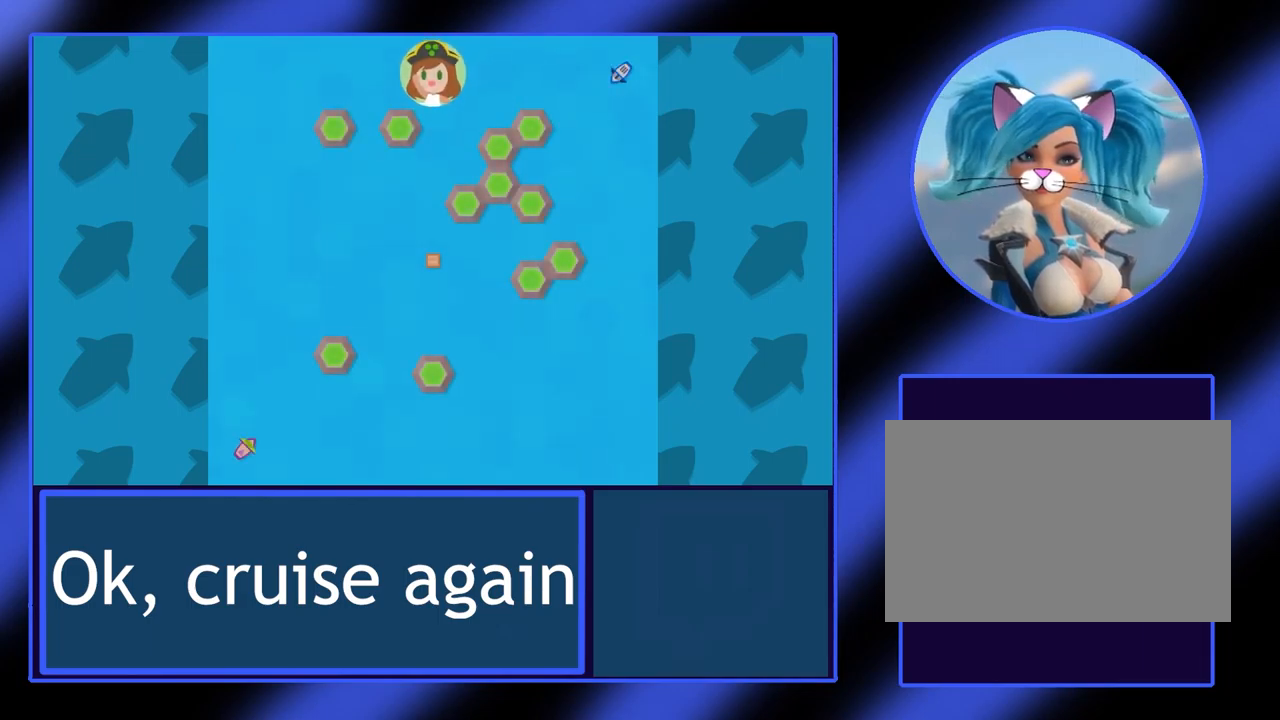
{"keys": [], "events": []}
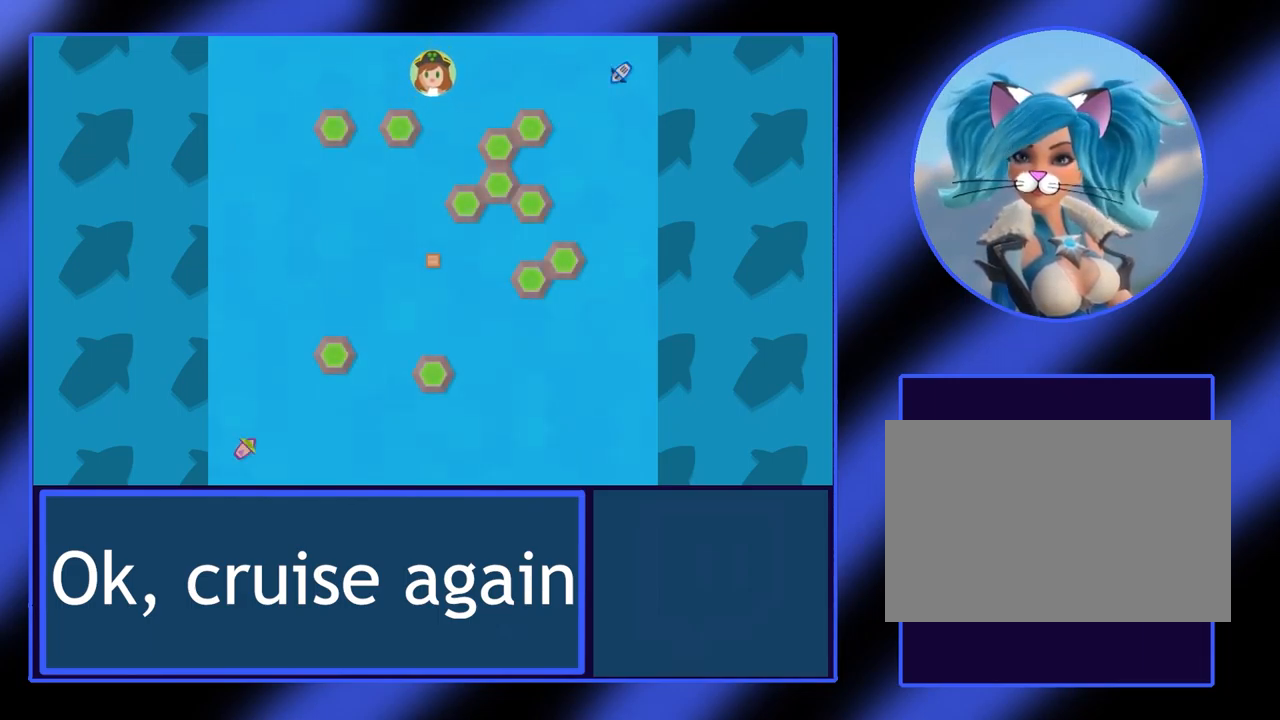
{"keys": [], "events": []}
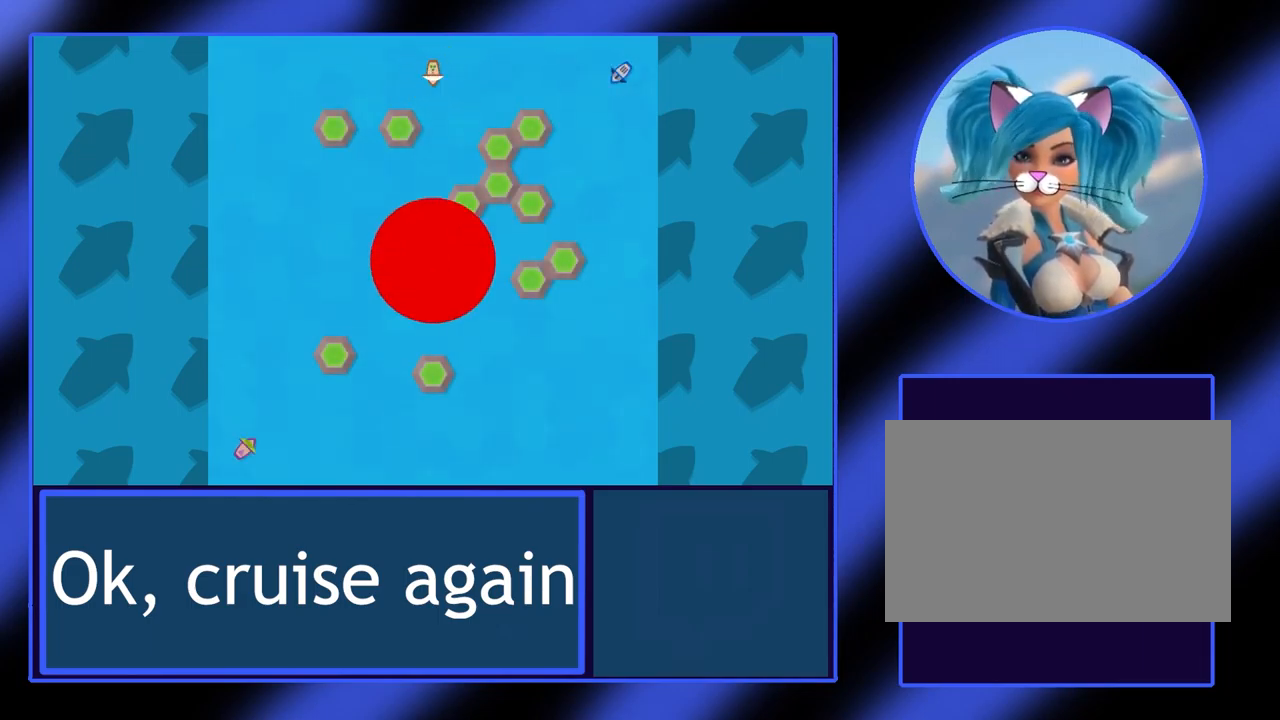
{"keys": [], "events": []}
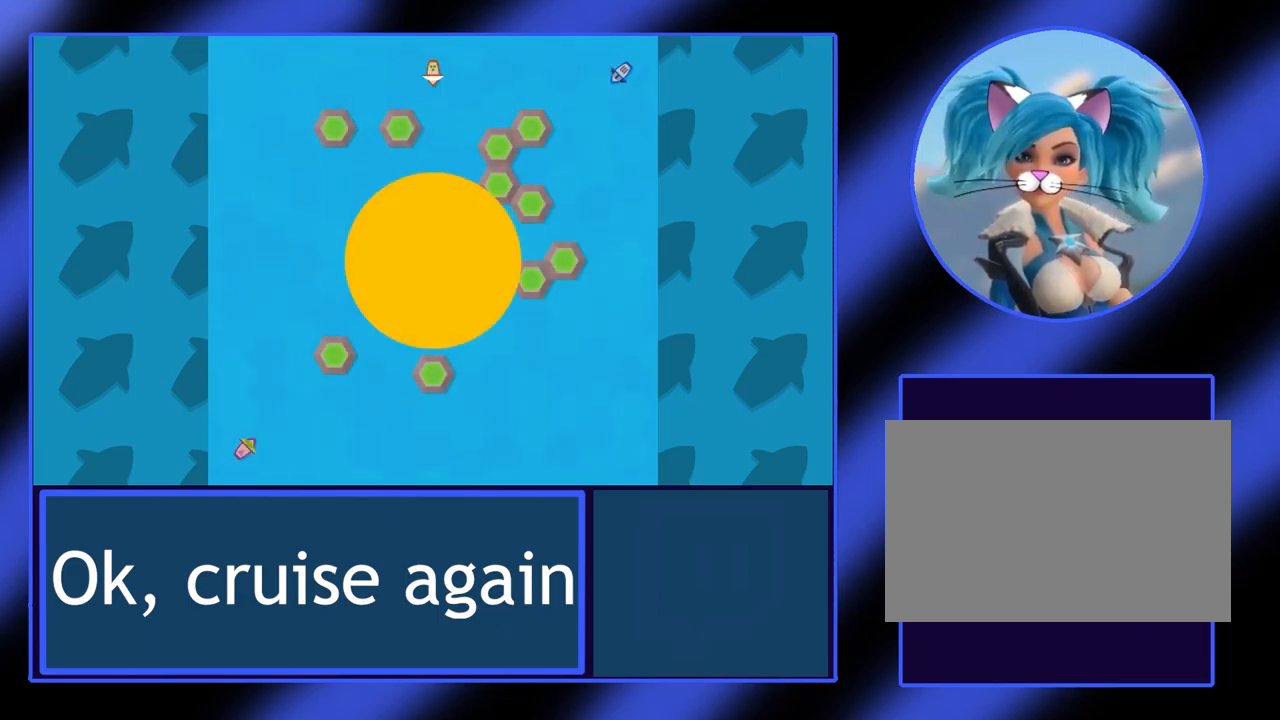
{"keys": ["up"], "events": [[367, "up", "down"]]}
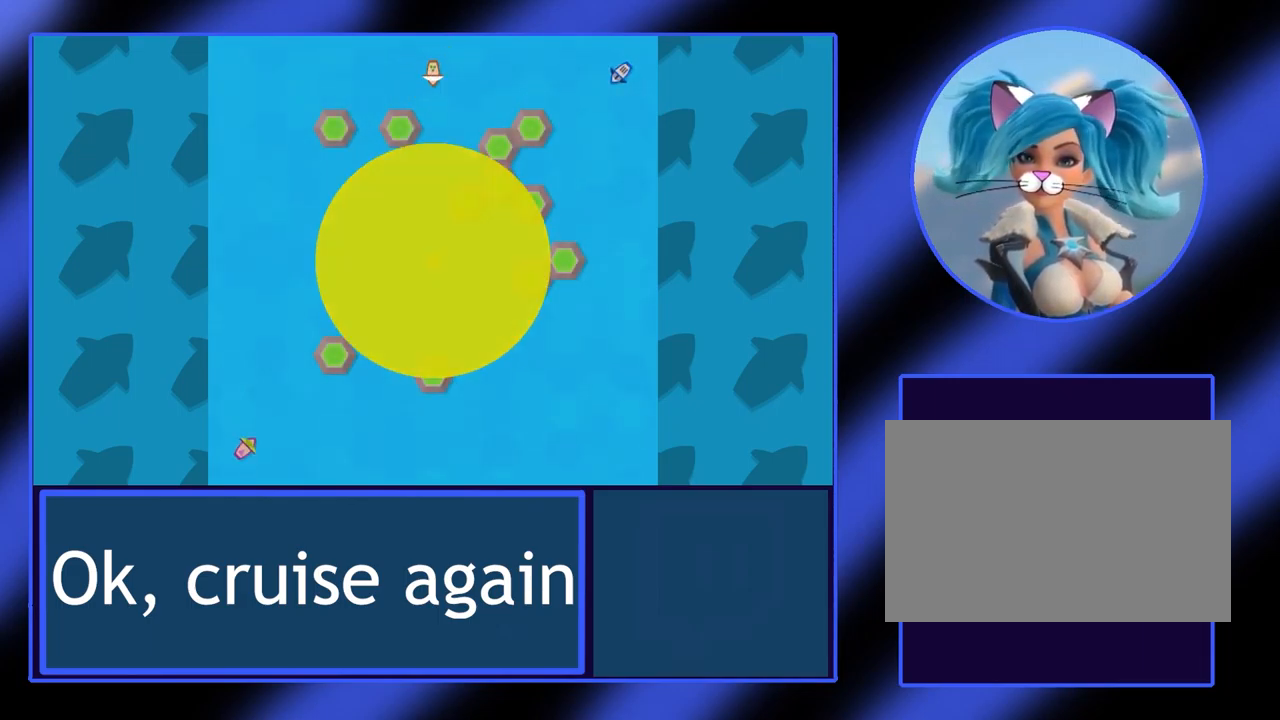
{"keys": [], "events": [[367, "up", "up"]]}
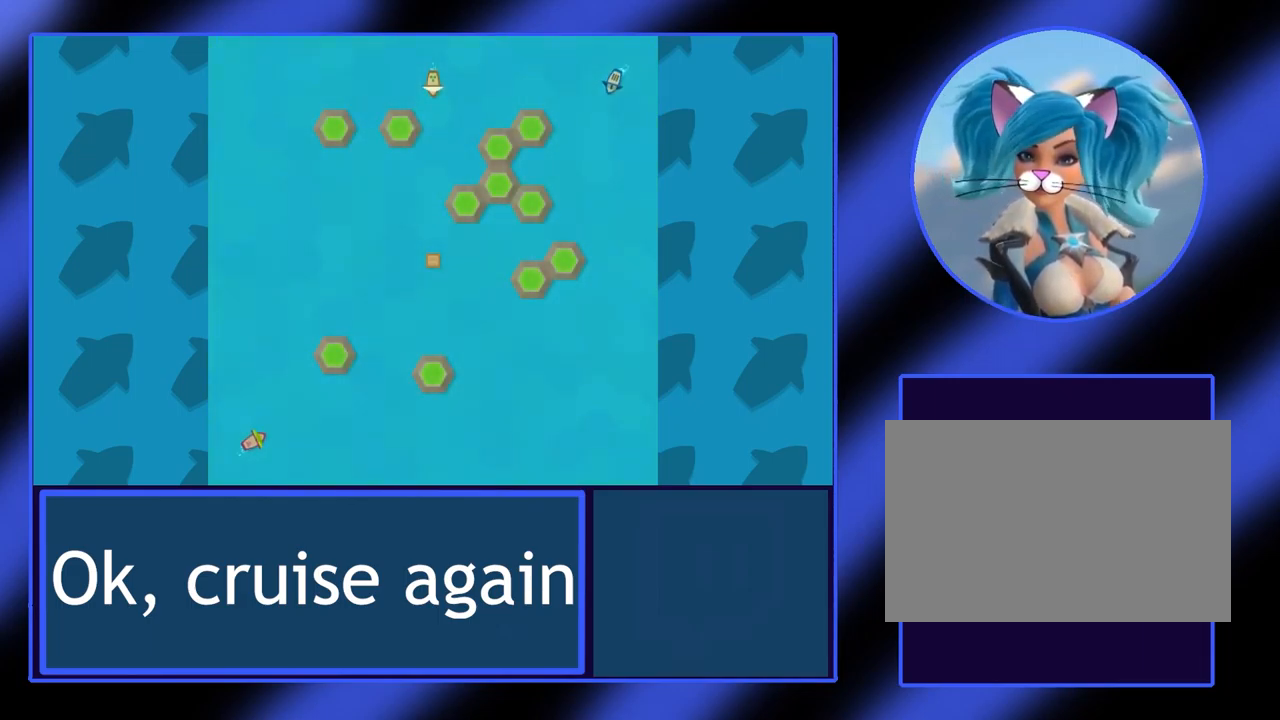
{"keys": ["up"], "events": [[200, "up", "down"]]}
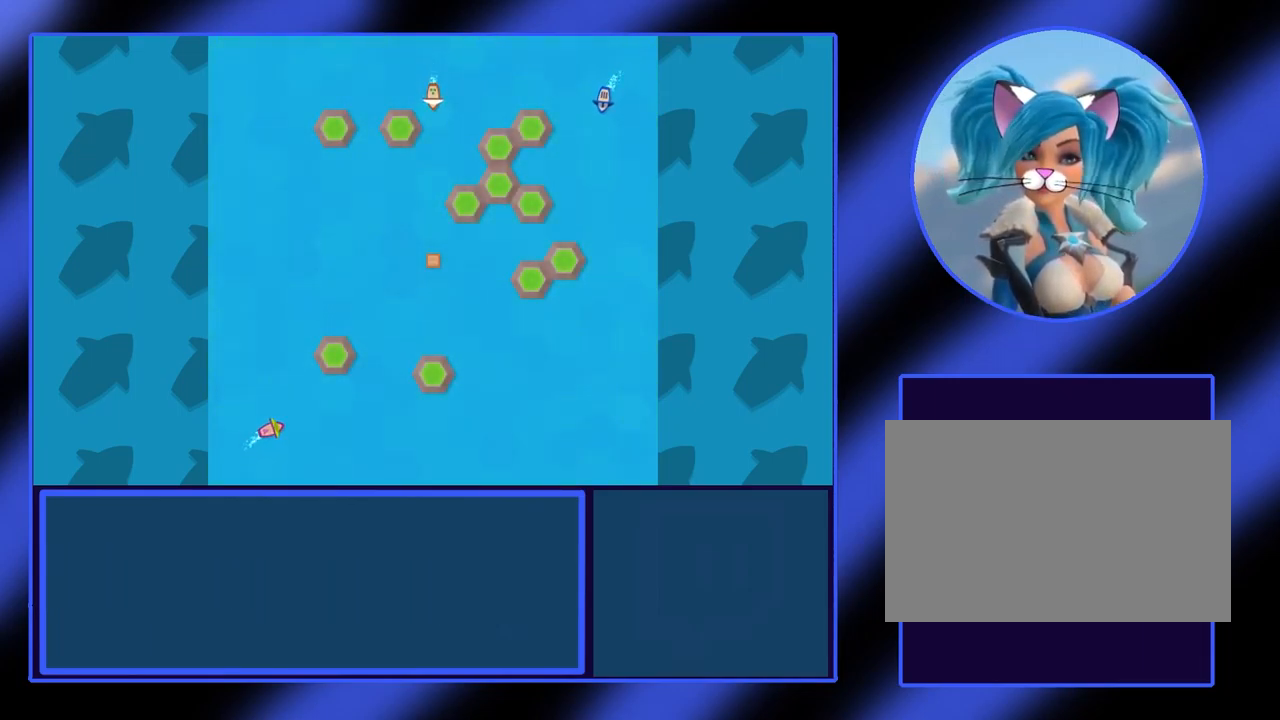
{"keys": ["up"], "events": []}
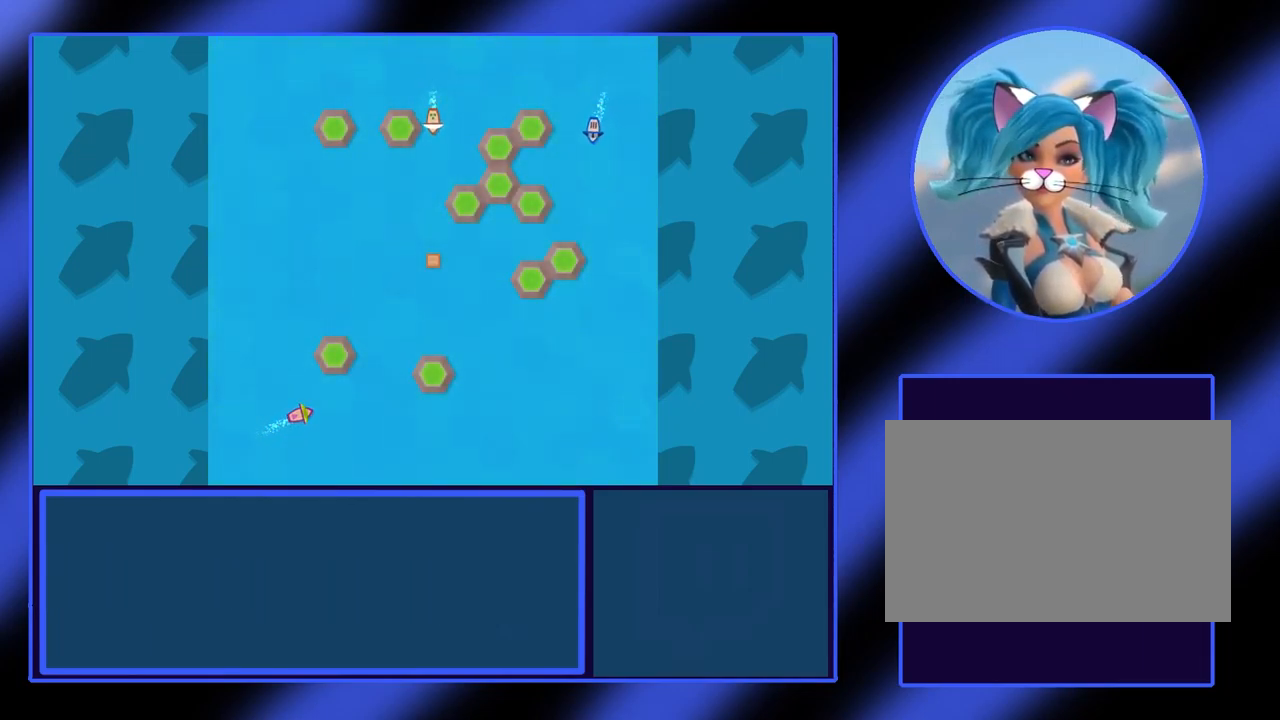
{"keys": ["up"], "events": []}
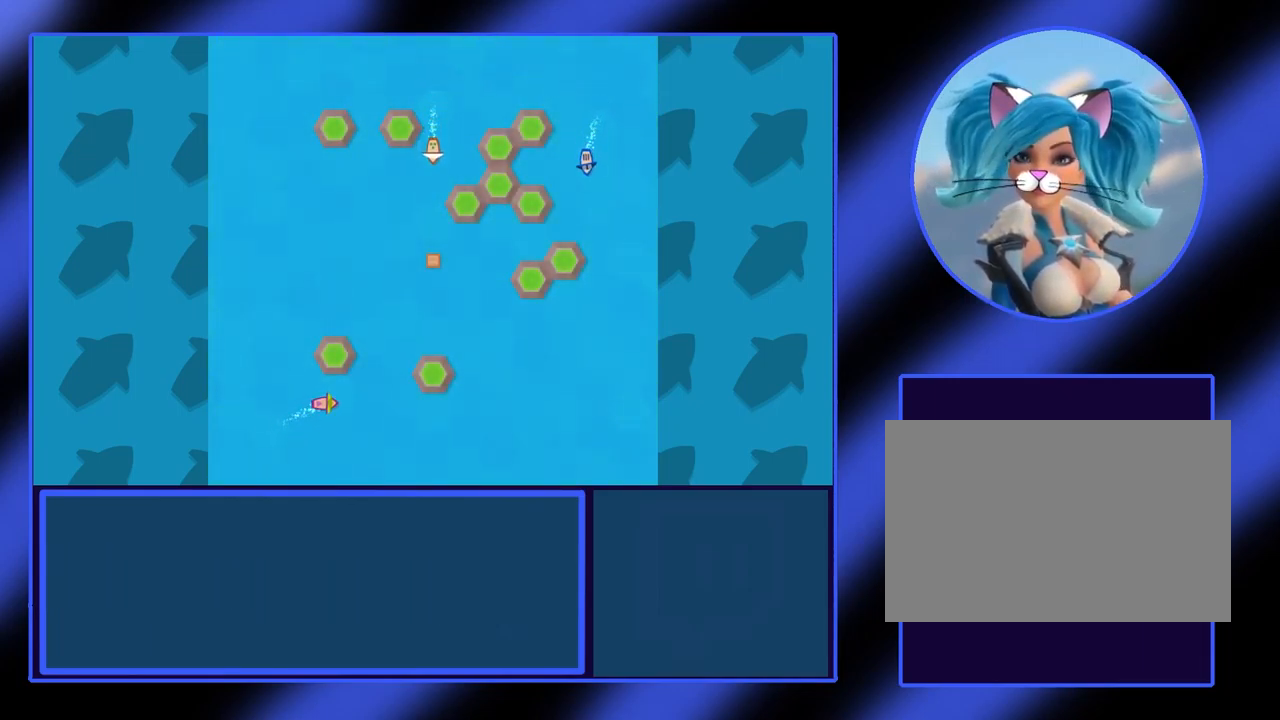
{"keys": [], "events": [[300, "up", "up"]]}
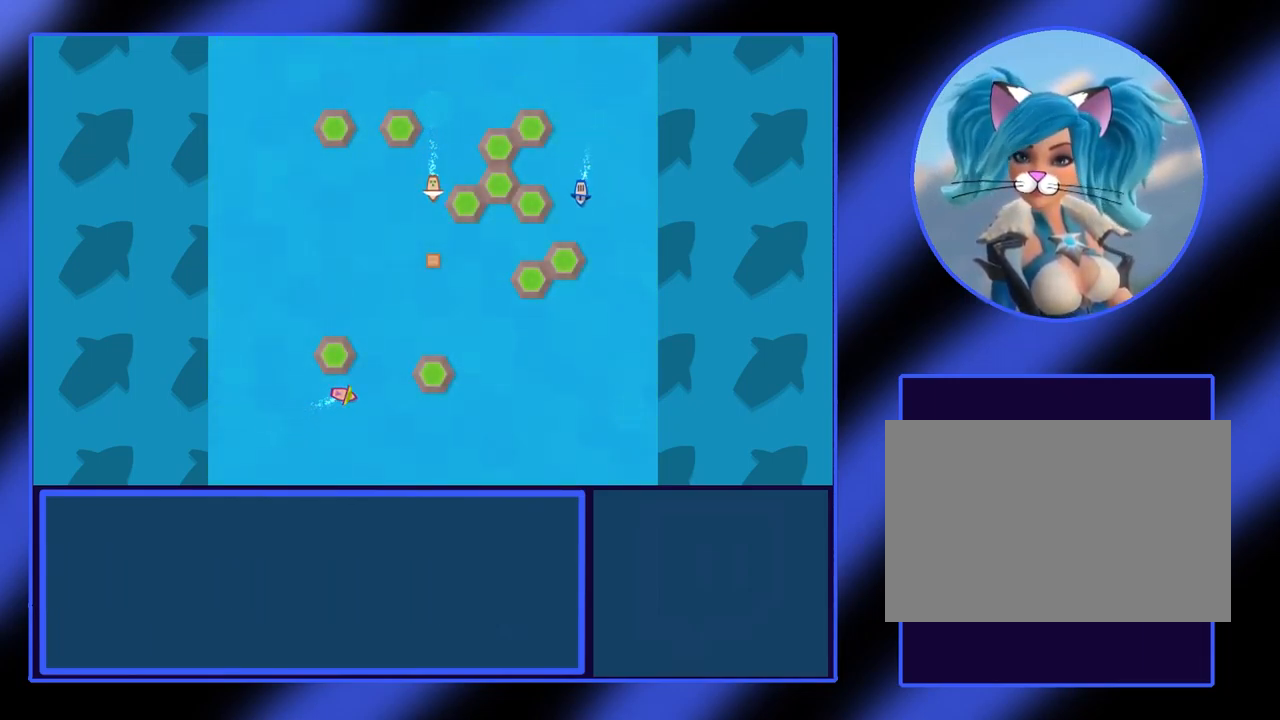
{"keys": [], "events": [[100, "up", "down"], [267, "up", "up"]]}
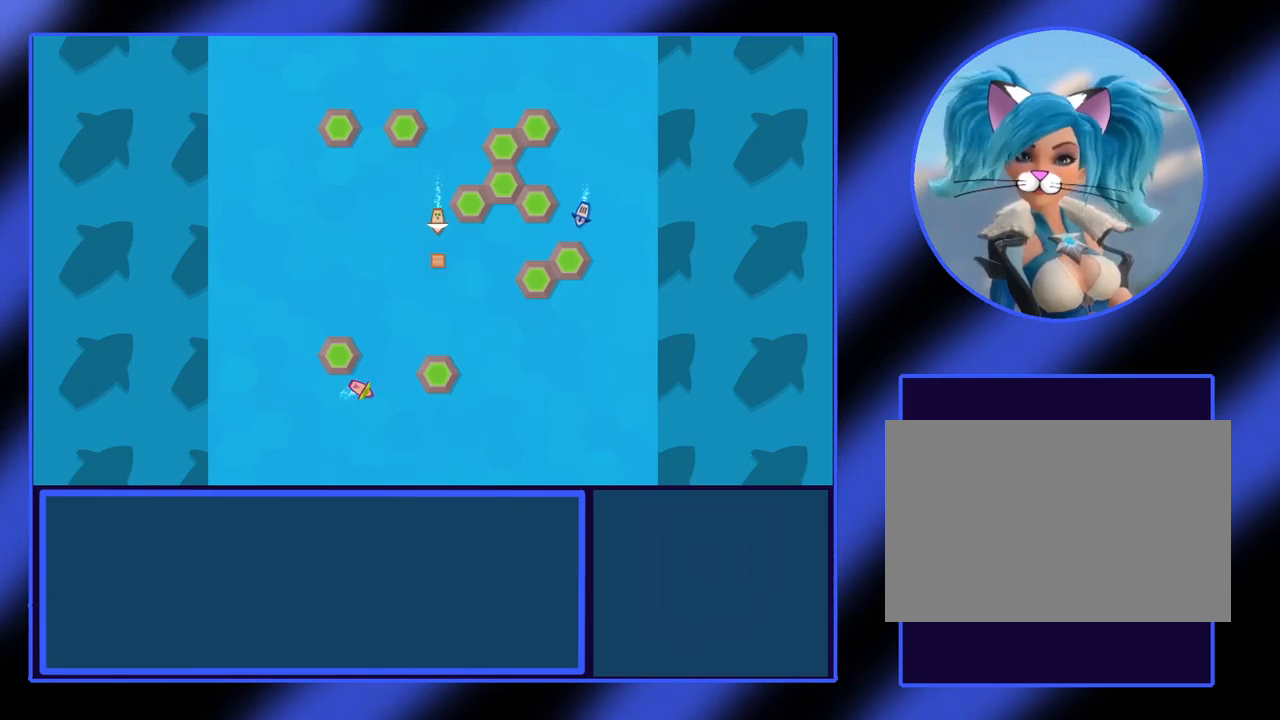
{"keys": ["right"], "events": [[333, "right", "down"]]}
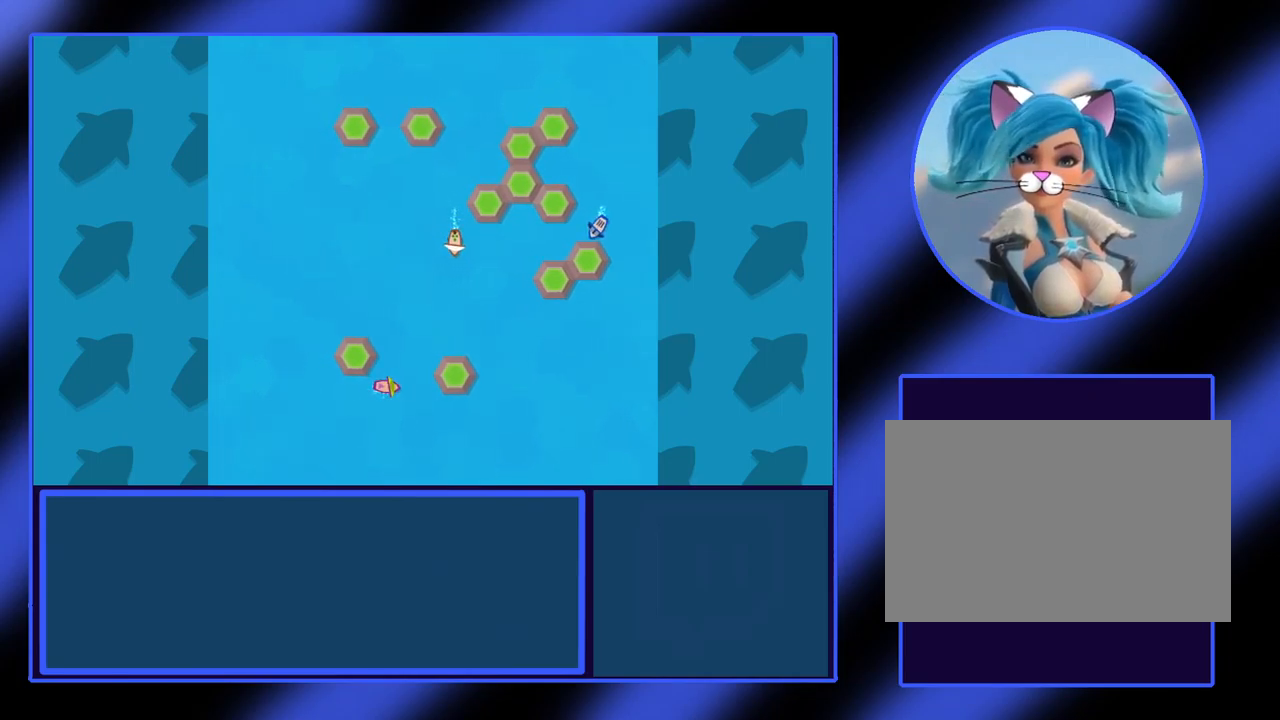
{"keys": ["up"], "events": [[233, "right", "up"], [367, "up", "down"]]}
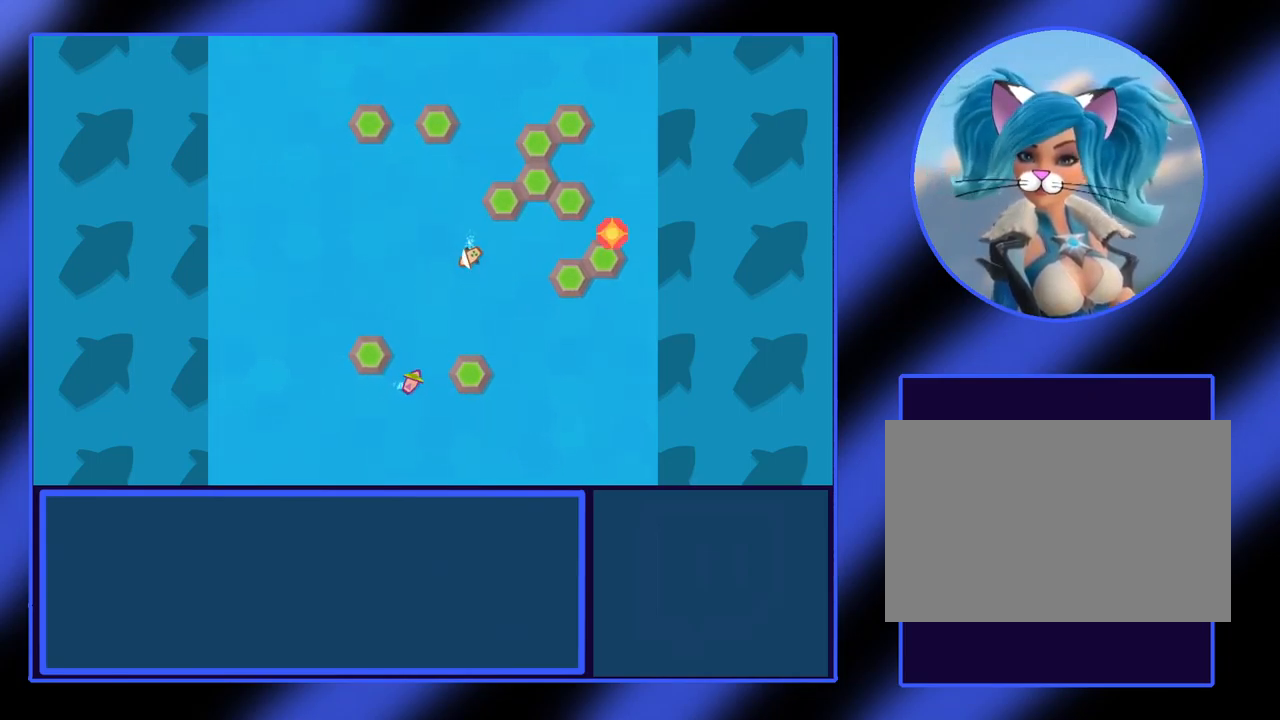
{"keys": ["up"], "events": []}
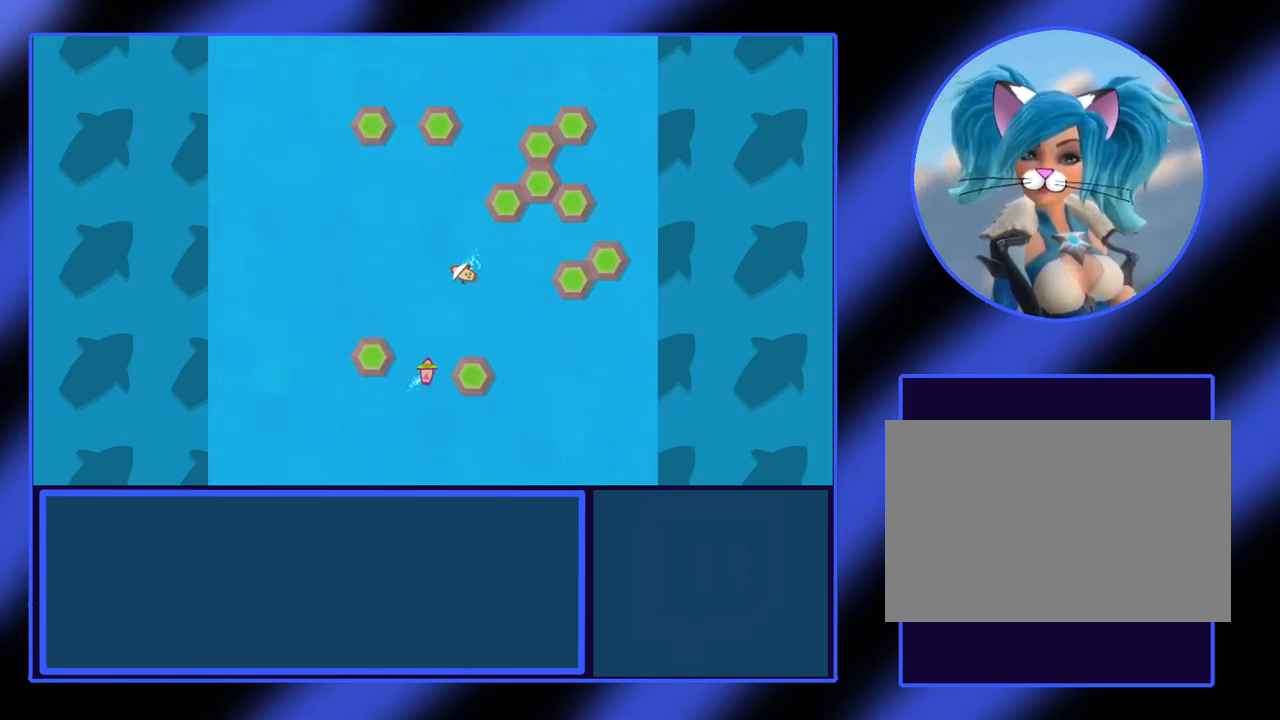
{"keys": ["left", "up"], "events": [[167, "left", "down"]]}
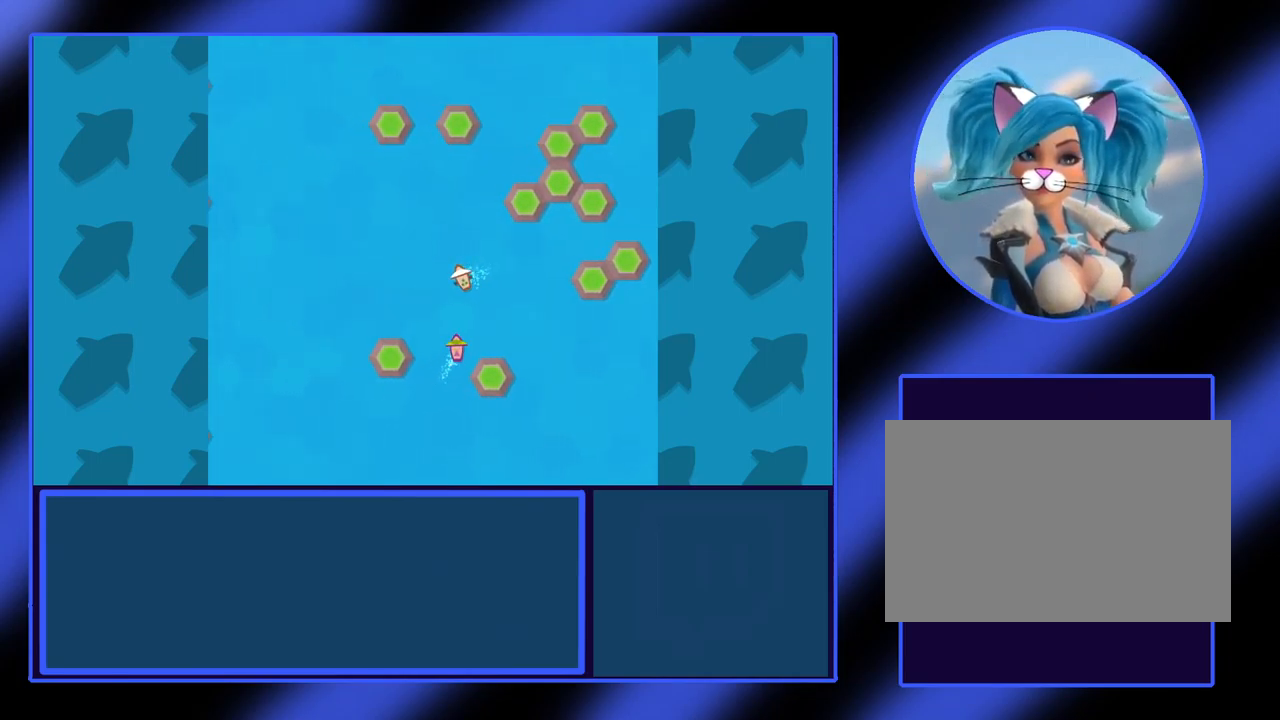
{"keys": ["up"], "events": [[267, "left", "up"]]}
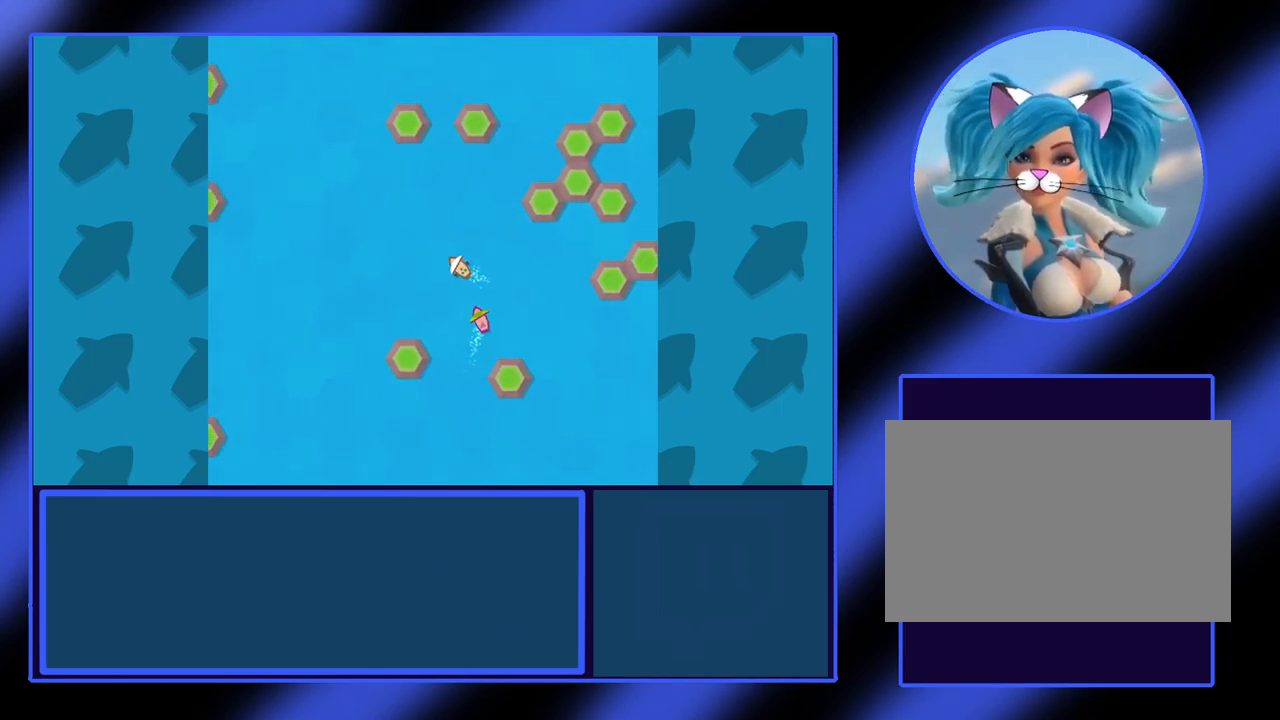
{"keys": [], "events": [[200, "up", "up"]]}
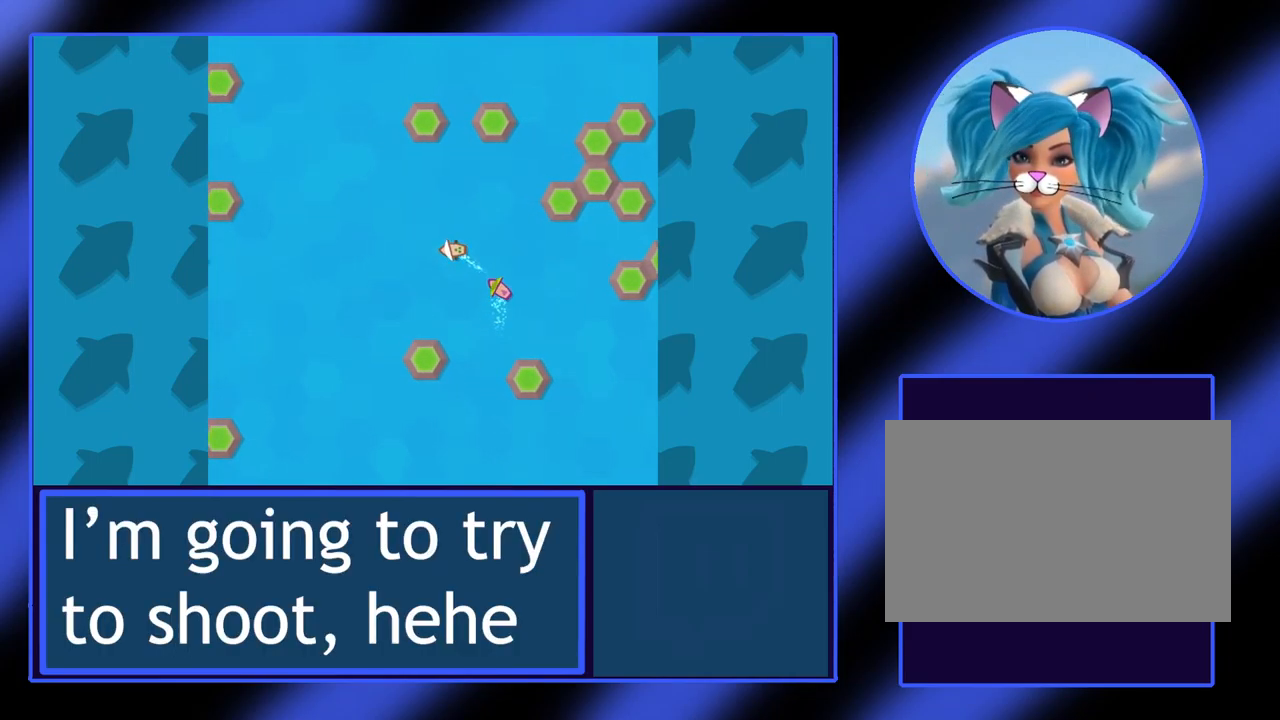
{"keys": [], "events": [[67, "right", "down"], [200, "right", "up"]]}
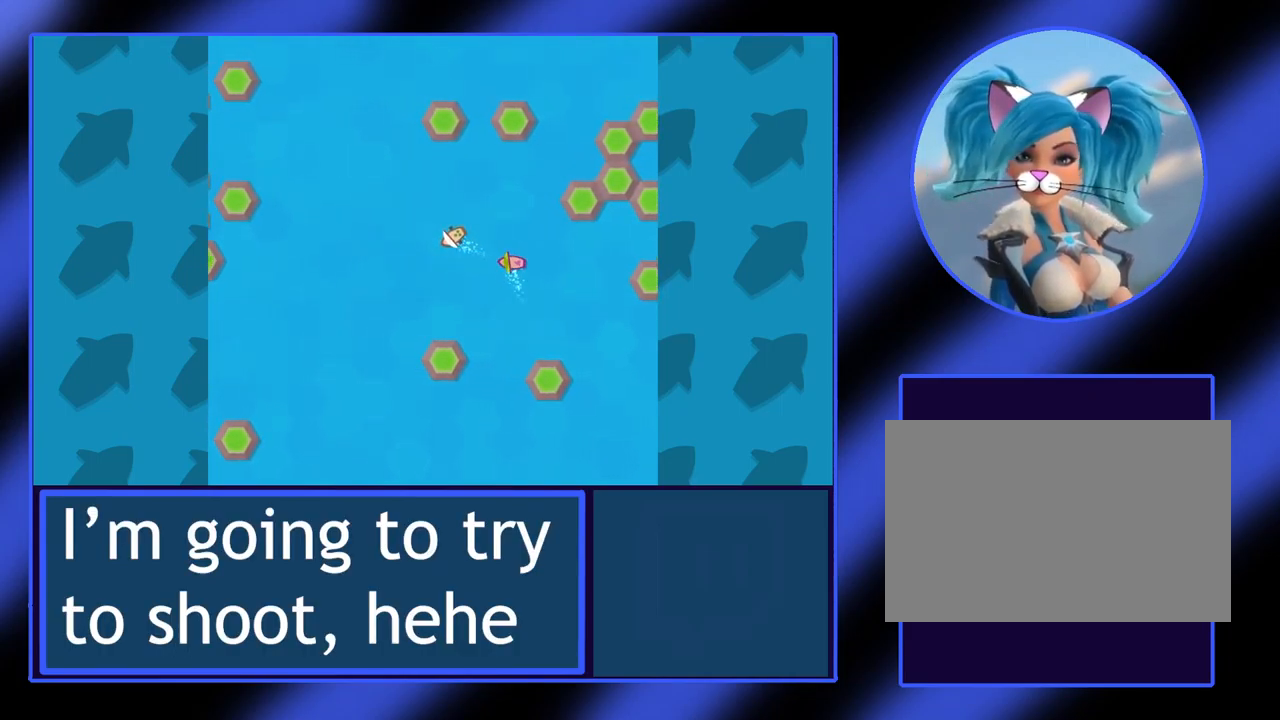
{"keys": ["right"], "events": [[267, "right", "down"]]}
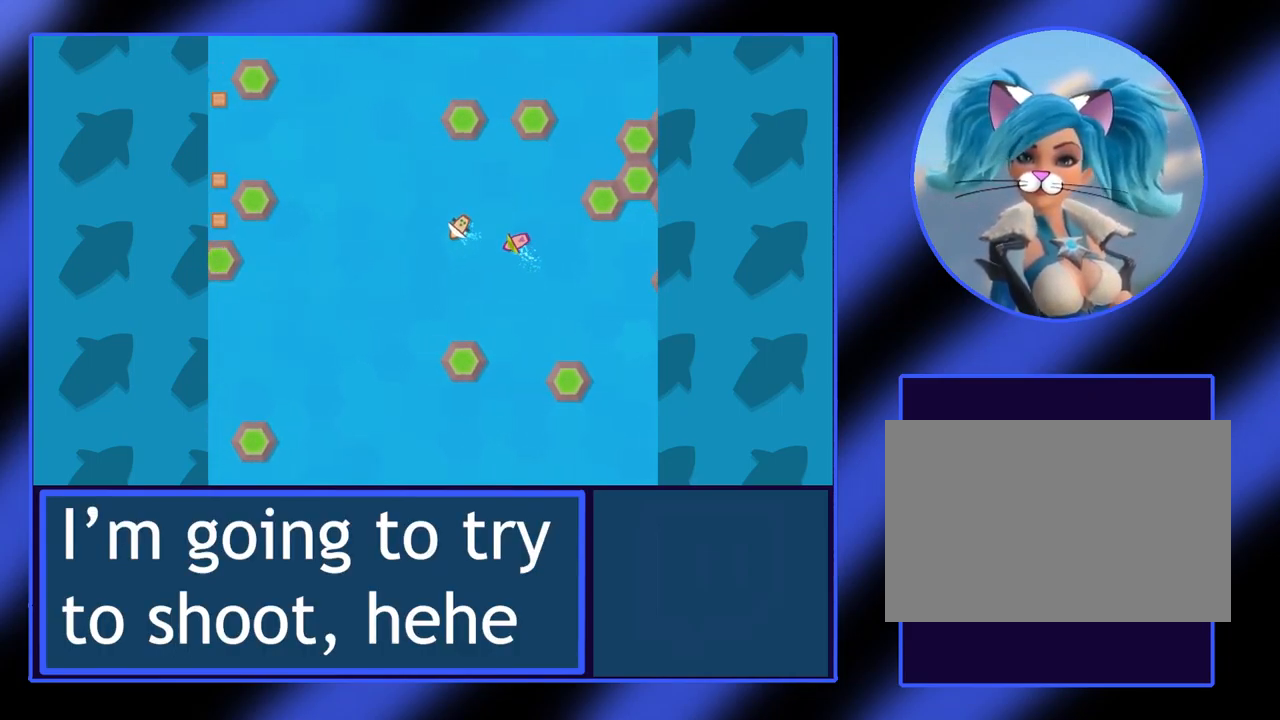
{"keys": ["up"], "events": [[33, "right", "up"], [100, "up", "down"], [267, "right", "down"], [467, "right", "up"]]}
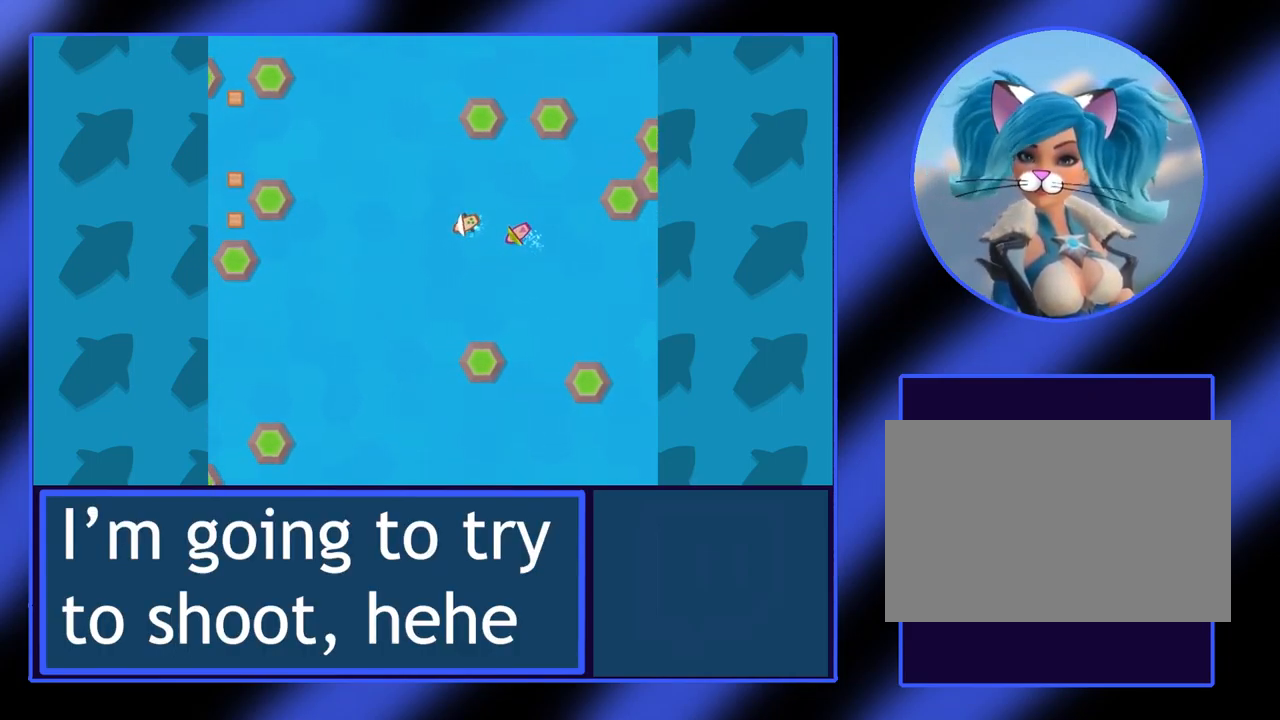
{"keys": [], "events": [[267, "up", "up"]]}
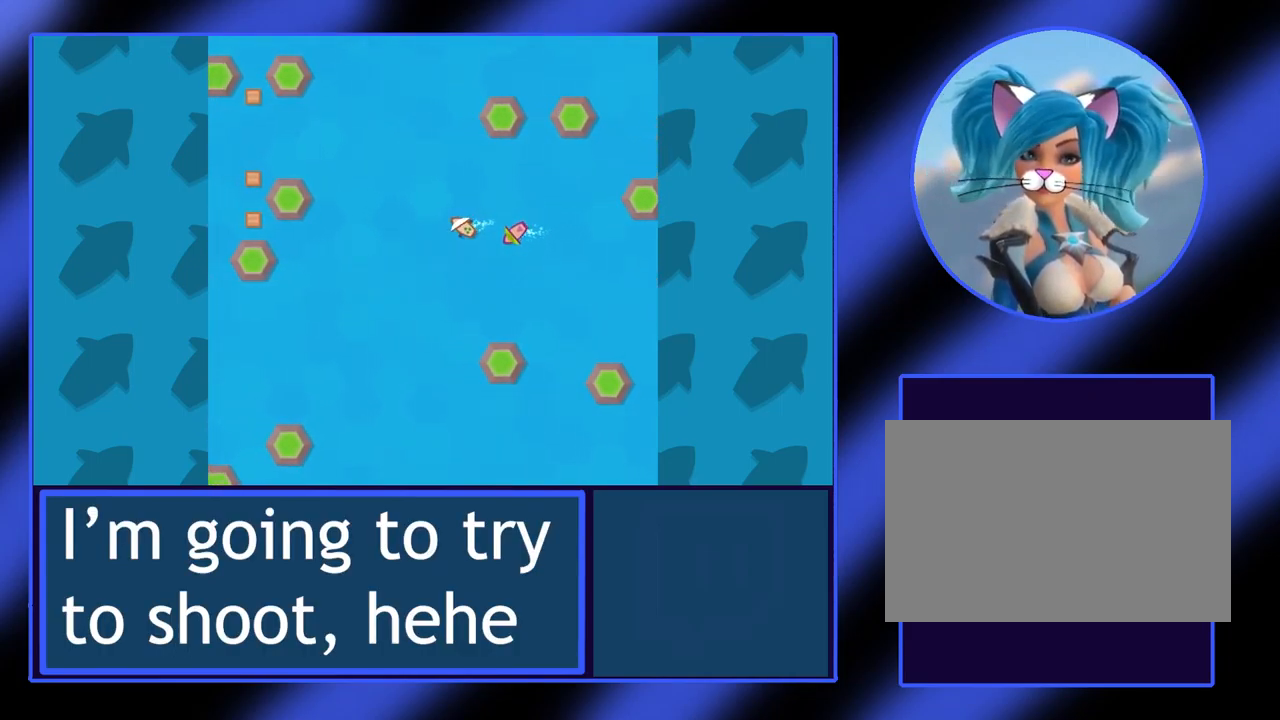
{"keys": ["right"], "events": [[367, "right", "down"]]}
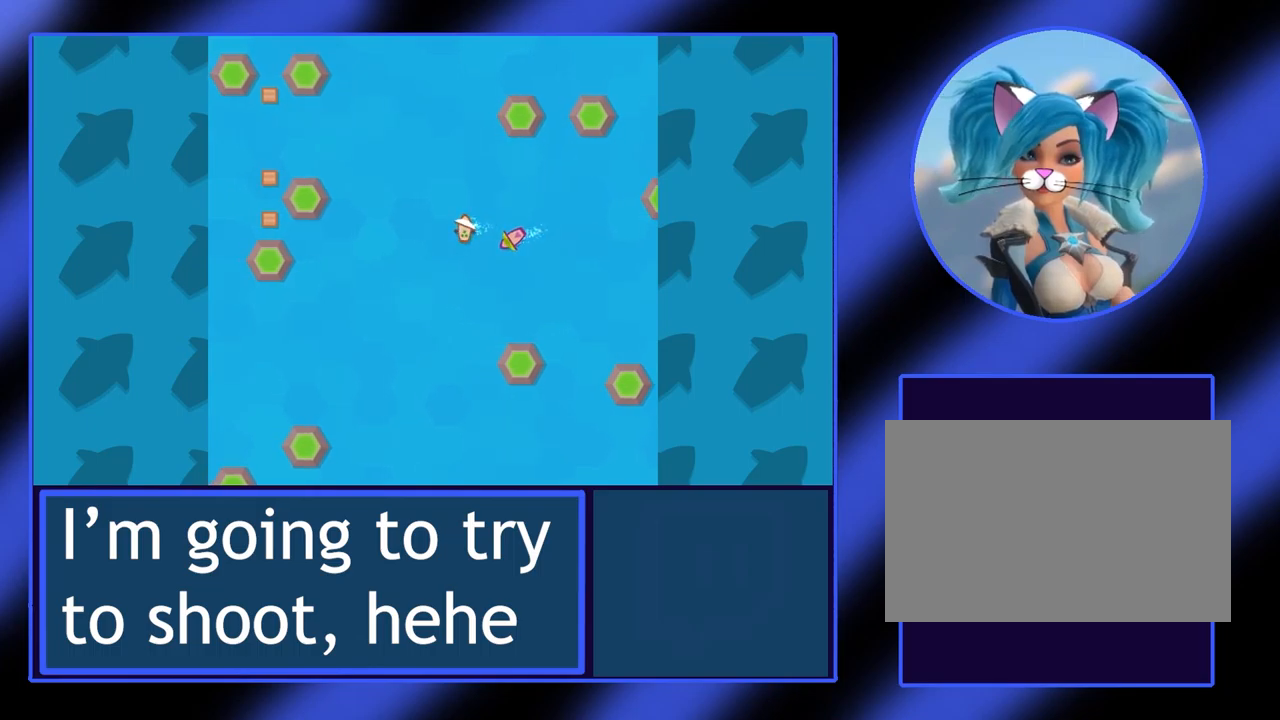
{"keys": [], "events": [[167, "right", "up"]]}